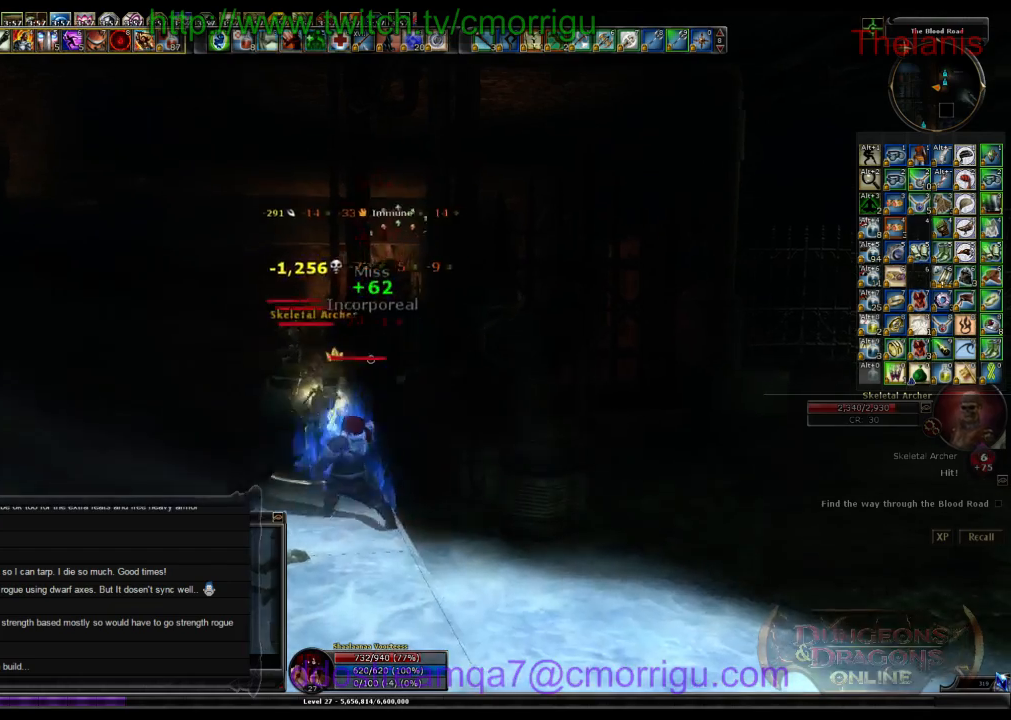
Gameplay with keyboard; each line is a JSON object with the keys held at the frame after it. "events" lists presses ("down") and releases ("up") of ".", "/", "0", "1", "2", "3", "4", "5", "6", "7", "8", "9", "a", "b", "backslash", "backspace", "c", "caps_lock", "comma", "ctrl_l", "ctrl_r", "d", "e", "equals", "escape", "f", "f1", "f10", "f11", "f12", "f2", "f3", "f4", "f5", "f6", "f7", "f8", "f9", "g", "h", "i", "j", "k", "l", "lbracket", "m", "minus", "n", "o", "p", "q", "quote", "r", "rbracket", "return", "s", "semicolon", "shift_l", "shift_r", "space", "t", "tab", "tilde", "u", "v", "w", "x", "y" and "z" between this image and that frame as [ms after this image, input, new state], when the widget could be followed in between. No other keys are recorded. Mouse input is not recorded.
{"keys": [], "events": [[67, "1", "down"], [300, "1", "up"]]}
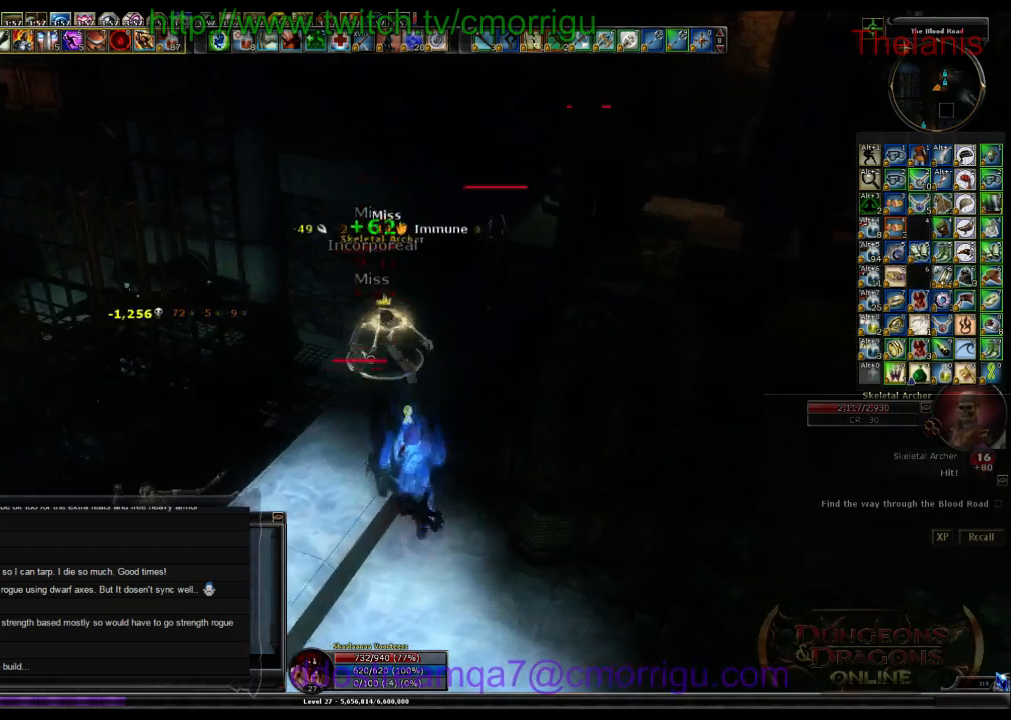
{"keys": ["w"], "events": [[67, "2", "down"], [267, "2", "up"], [300, "w", "down"]]}
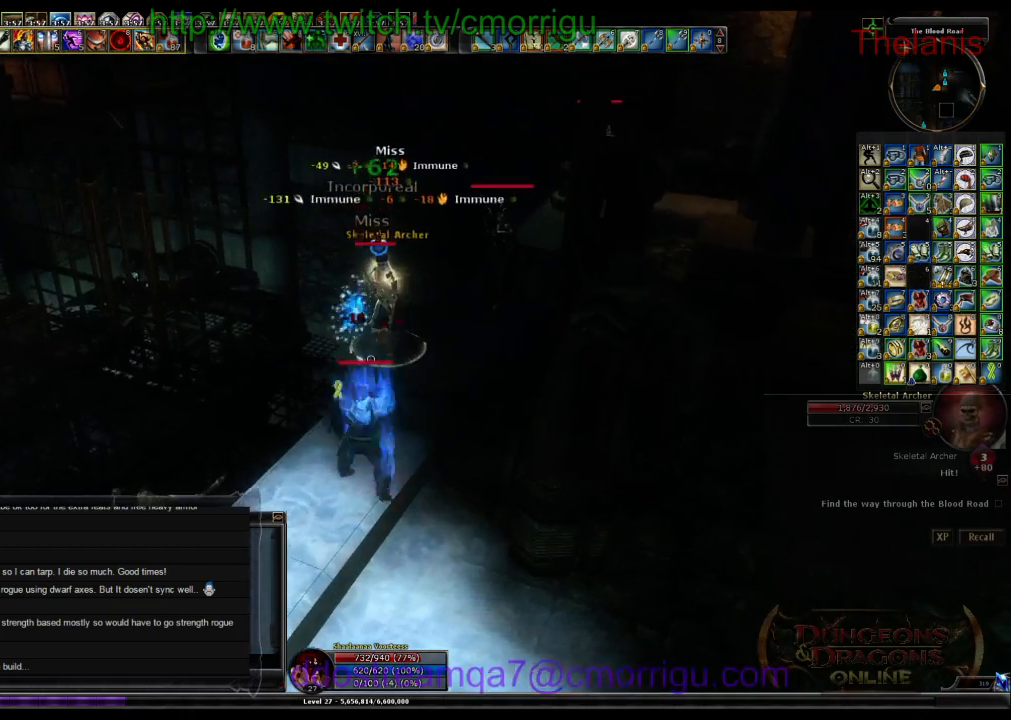
{"keys": [], "events": [[67, "w", "up"]]}
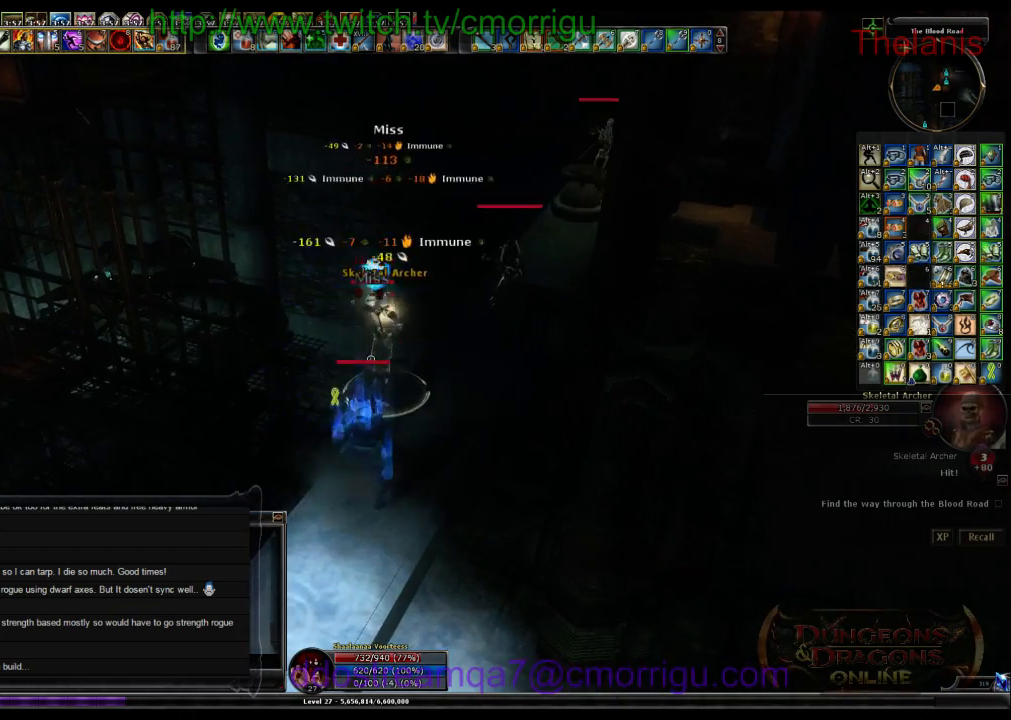
{"keys": [], "events": []}
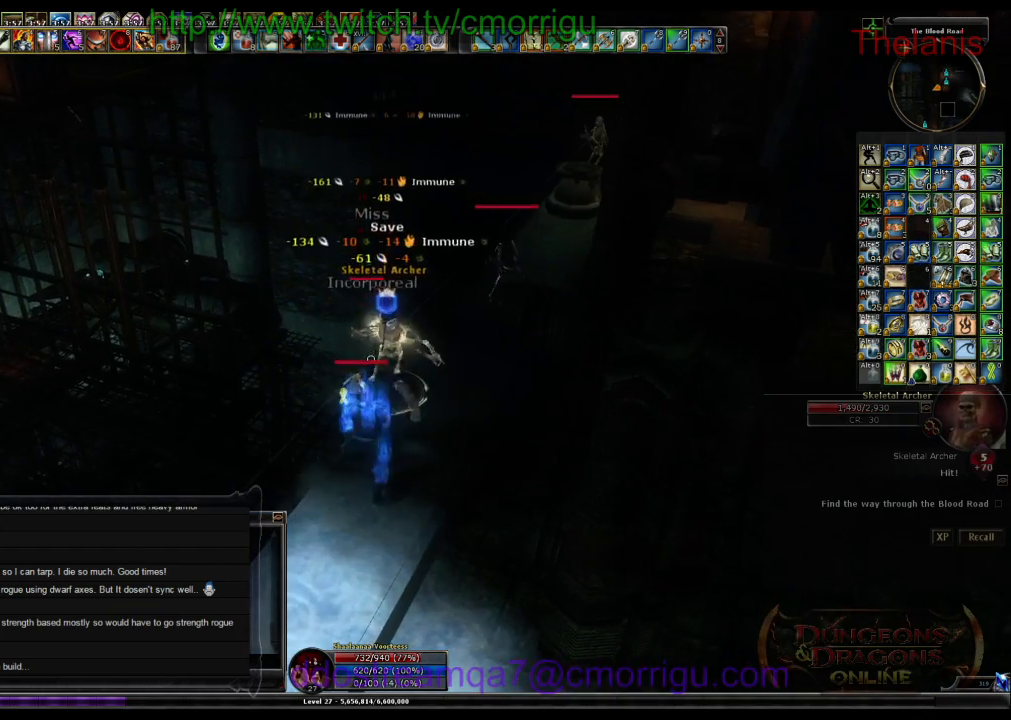
{"keys": [], "events": []}
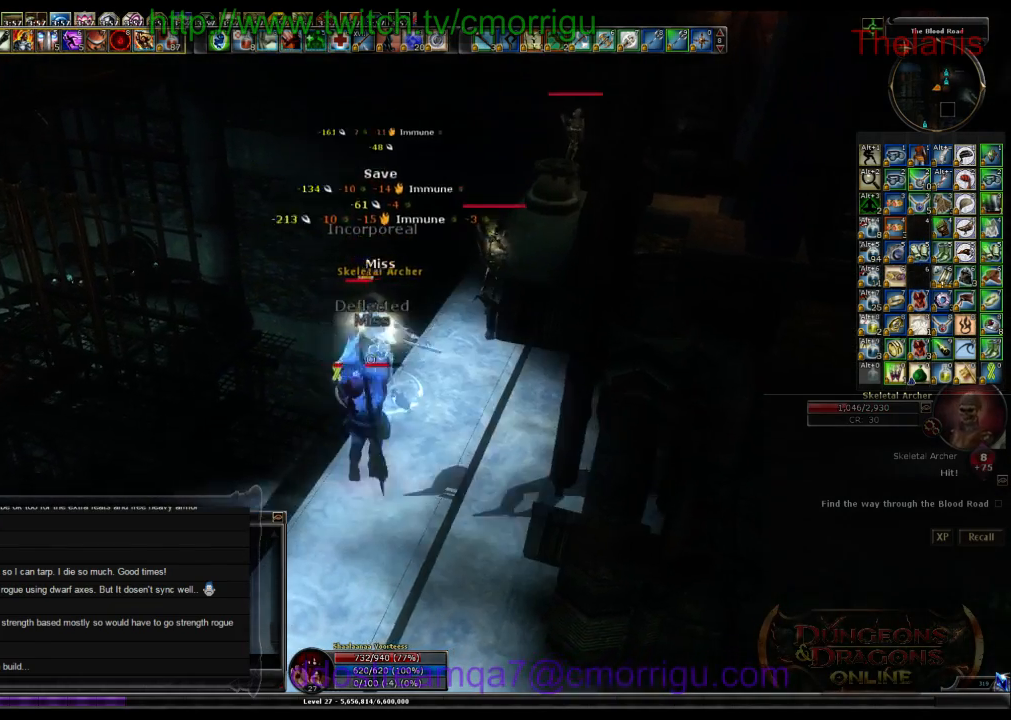
{"keys": ["1"], "events": [[467, "1", "down"]]}
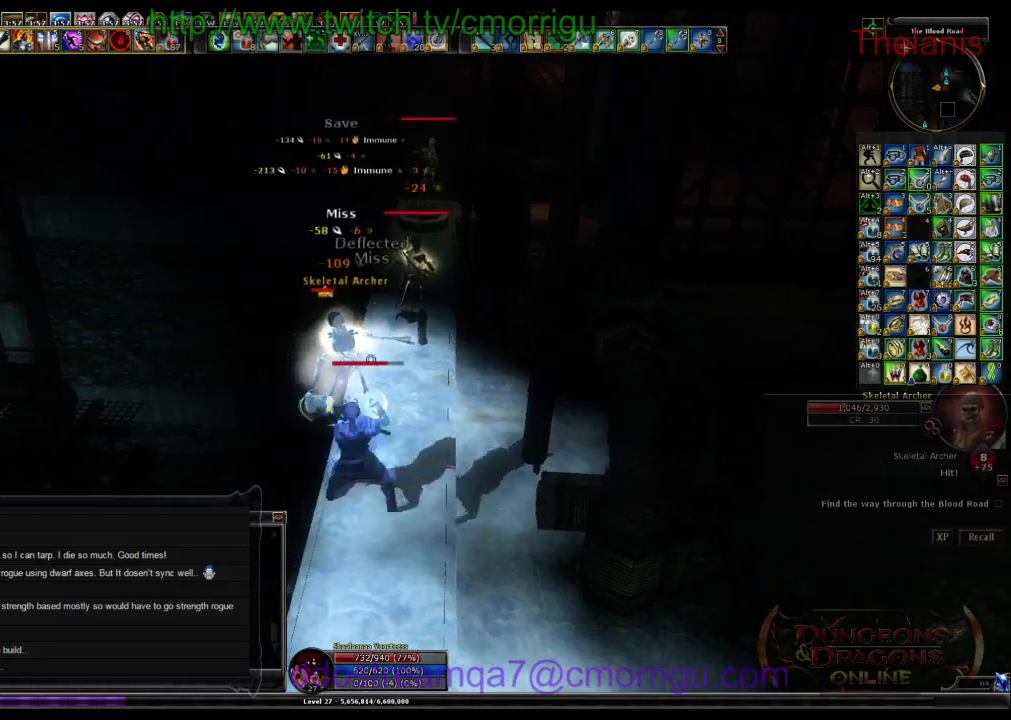
{"keys": [], "events": [[167, "1", "up"]]}
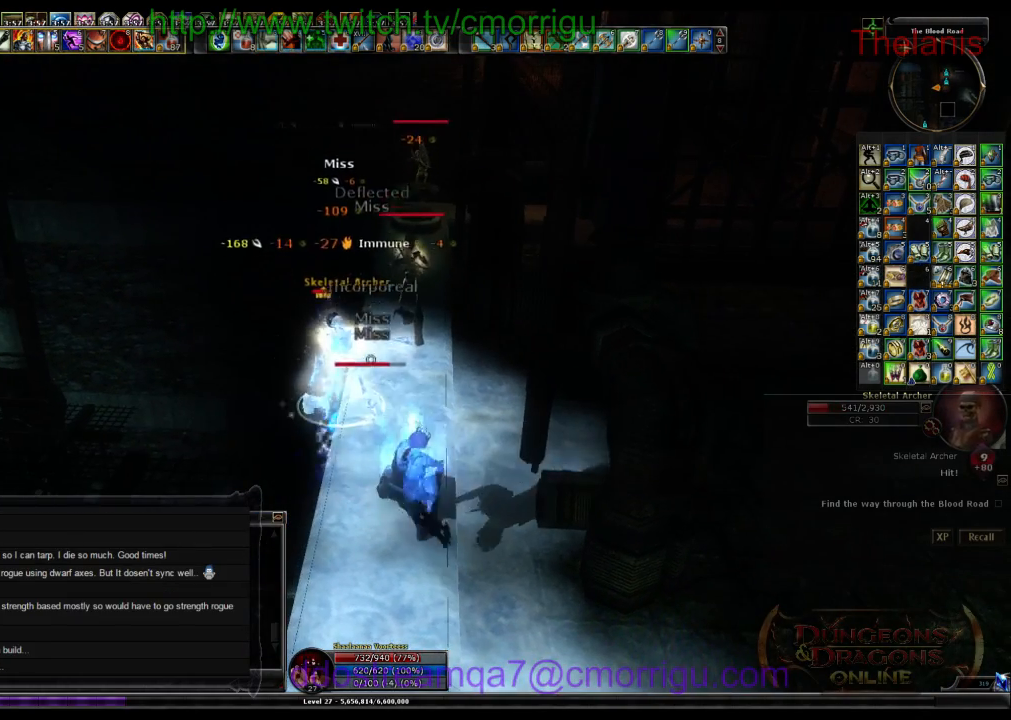
{"keys": [], "events": [[33, "2", "down"], [233, "2", "up"]]}
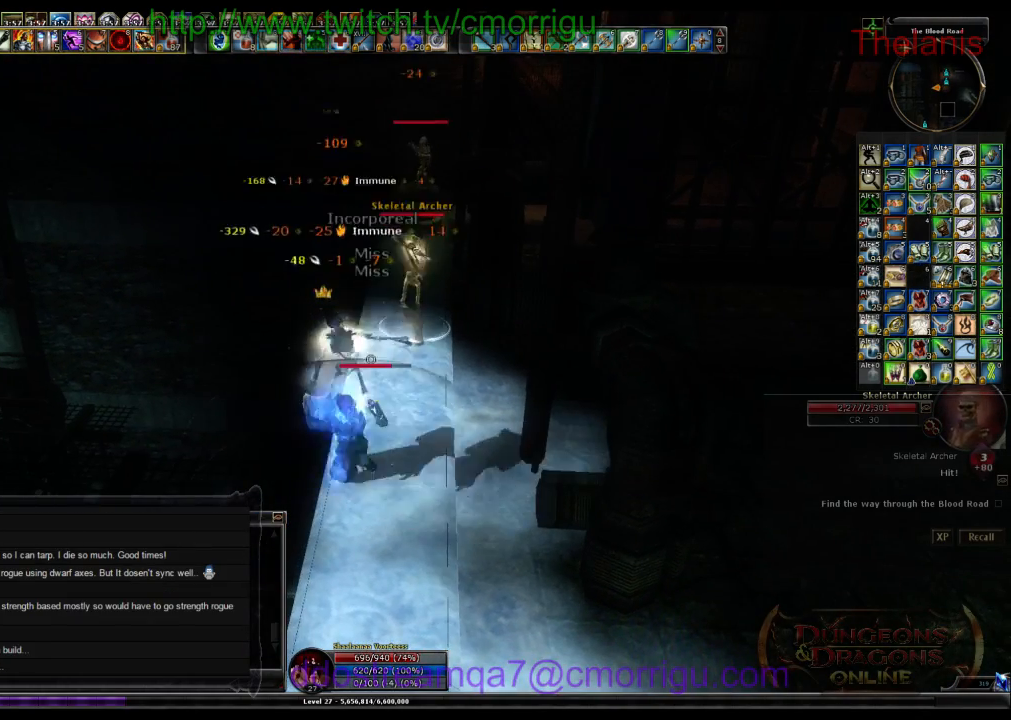
{"keys": [], "events": []}
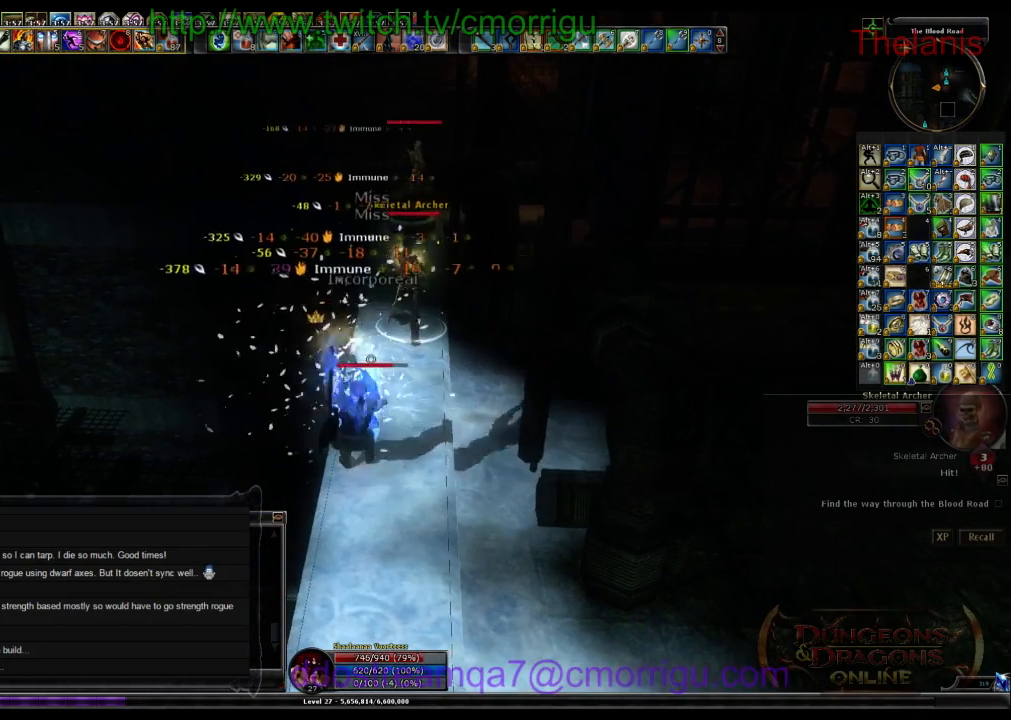
{"keys": ["w"], "events": [[200, "w", "down"], [367, "d", "down"], [500, "d", "up"]]}
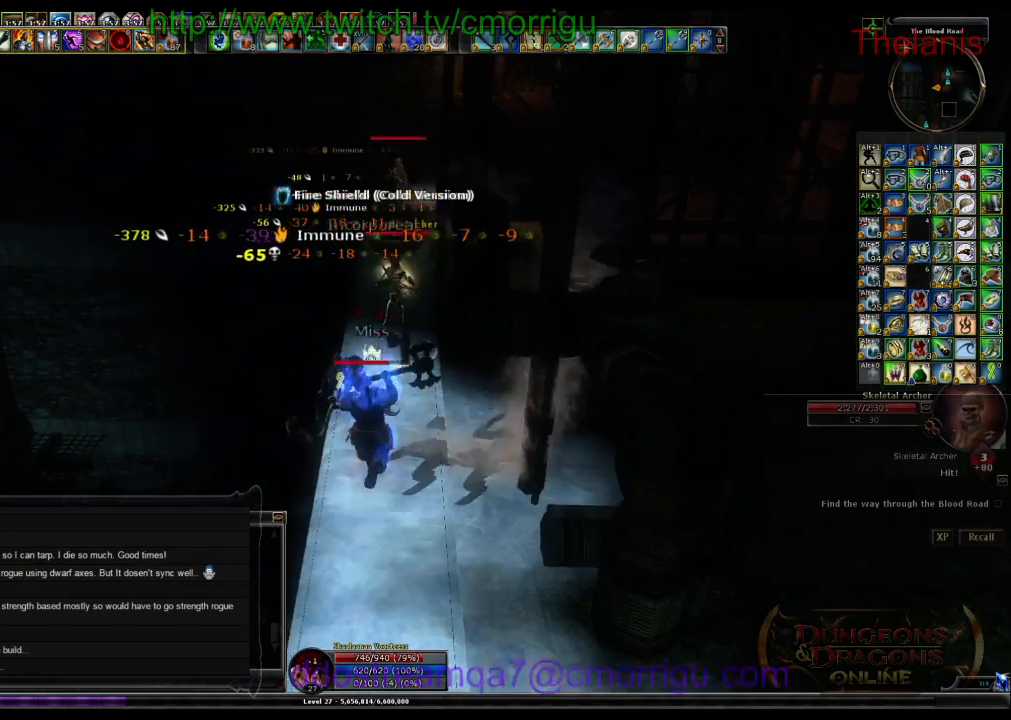
{"keys": [], "events": [[133, "w", "up"], [300, "1", "down"], [467, "1", "up"]]}
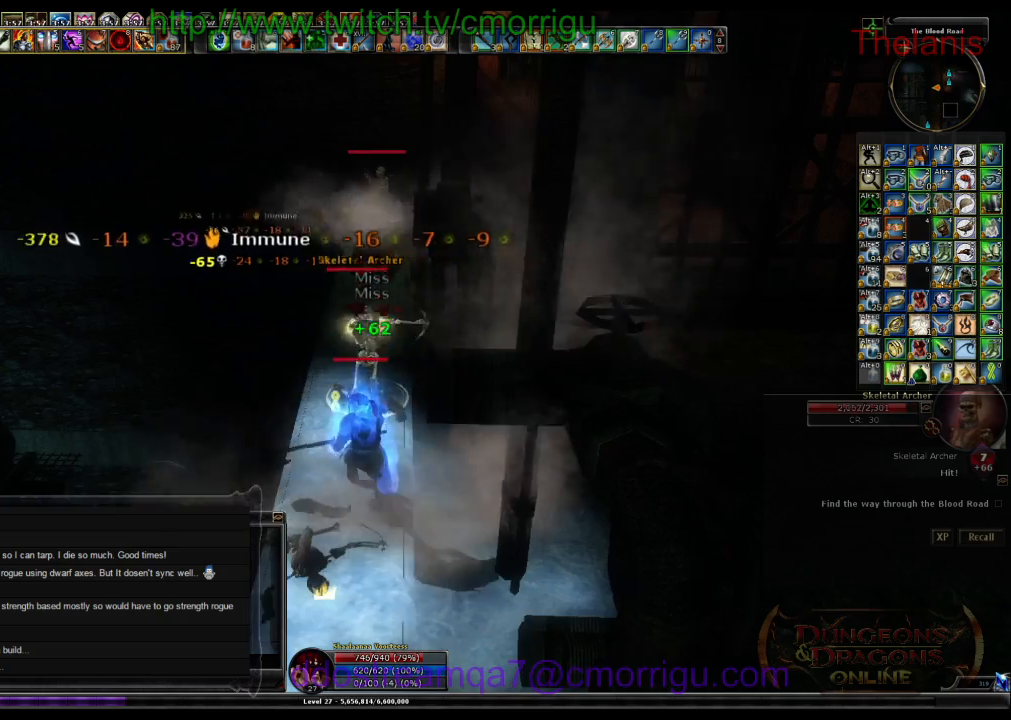
{"keys": ["2"], "events": [[133, "w", "down"], [300, "w", "up"], [367, "2", "down"]]}
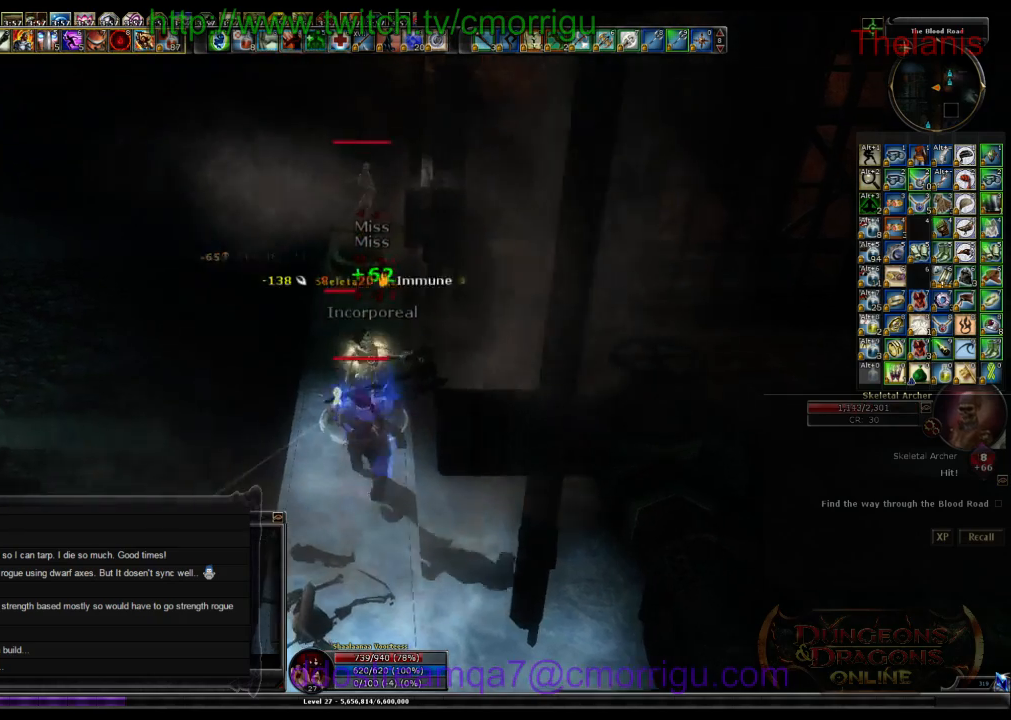
{"keys": ["1"], "events": [[100, "2", "up"], [500, "1", "down"]]}
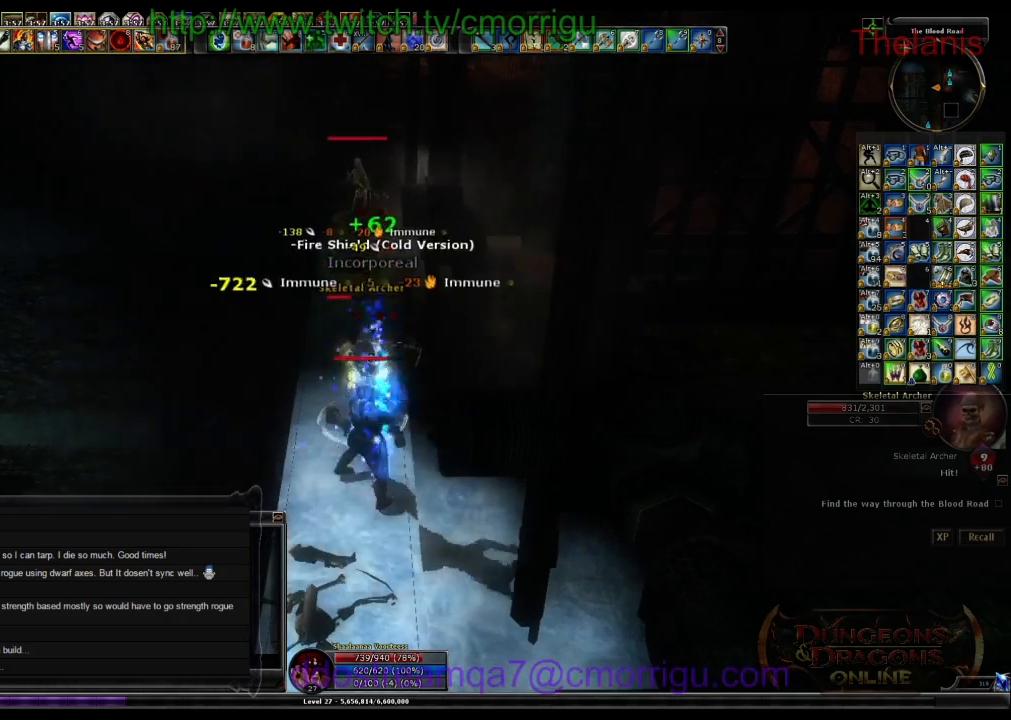
{"keys": [], "events": [[200, "1", "up"]]}
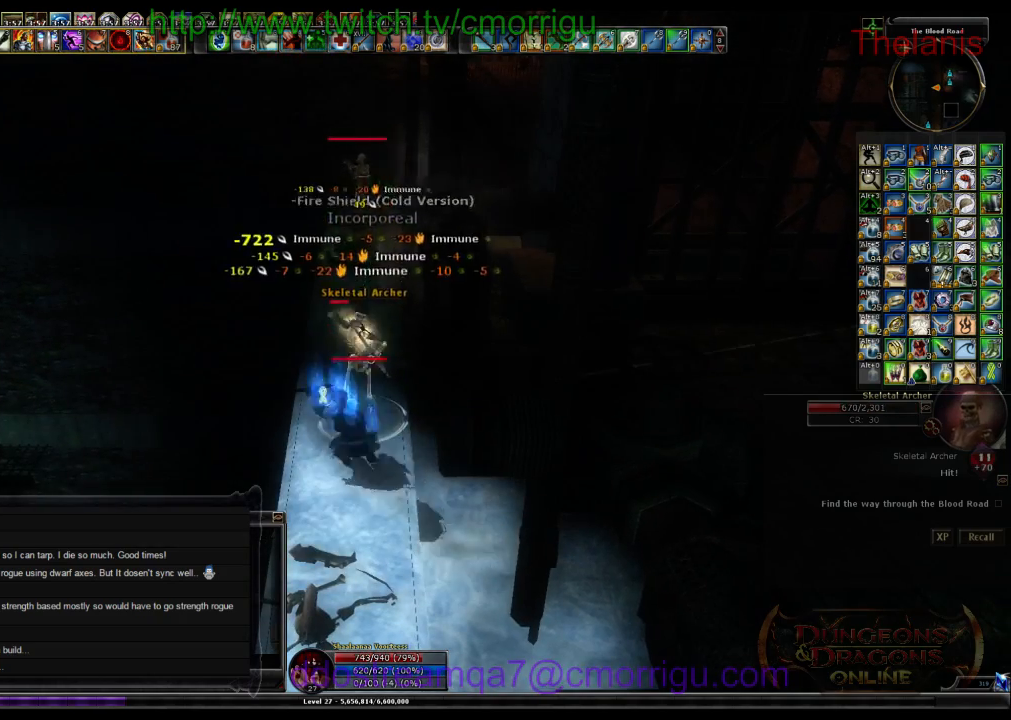
{"keys": [], "events": []}
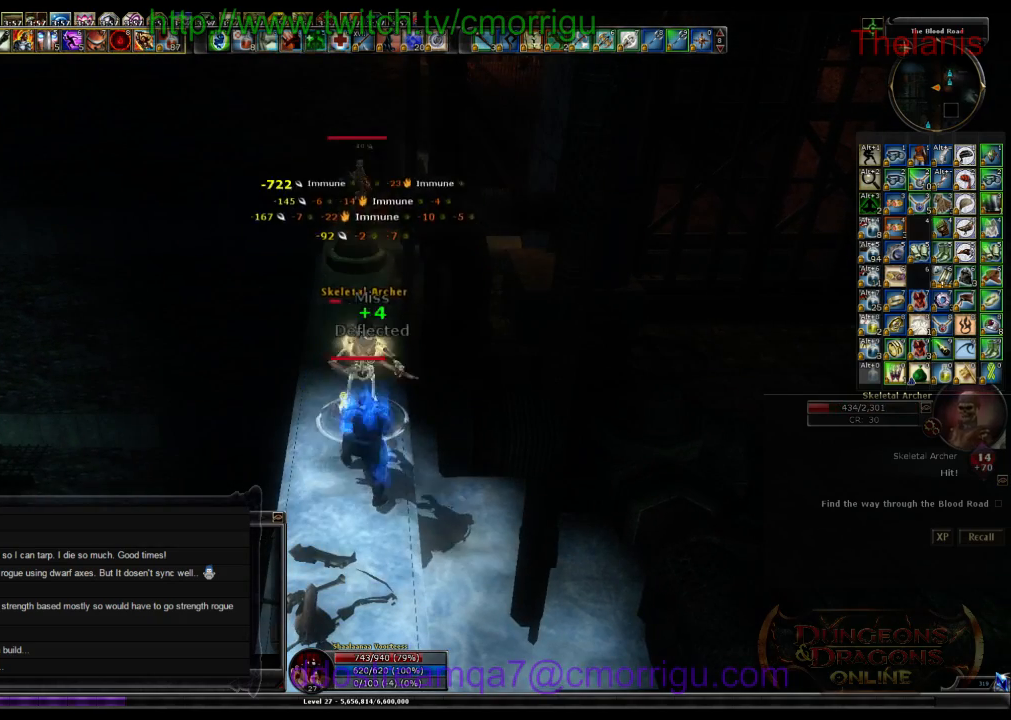
{"keys": [], "events": []}
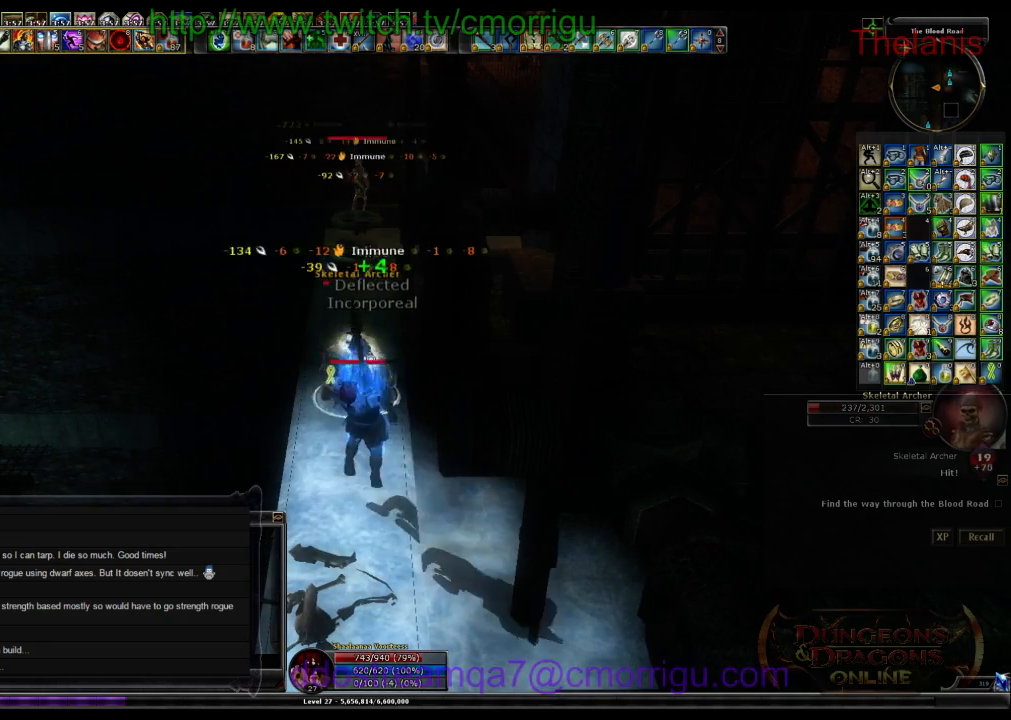
{"keys": ["w"], "events": [[333, "w", "down"]]}
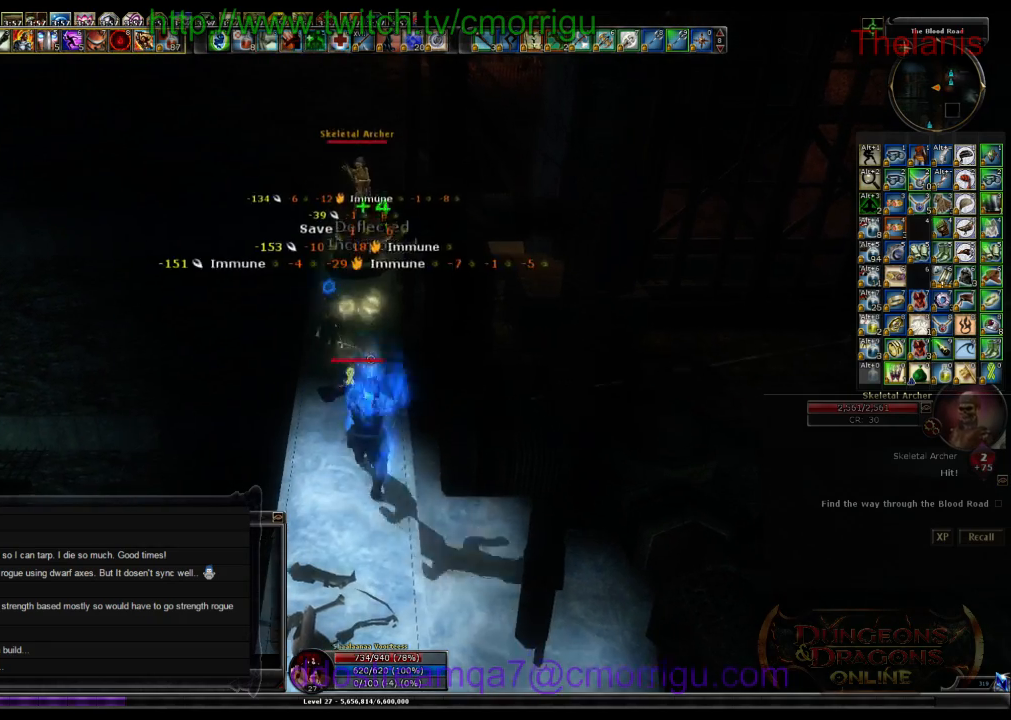
{"keys": ["w"], "events": []}
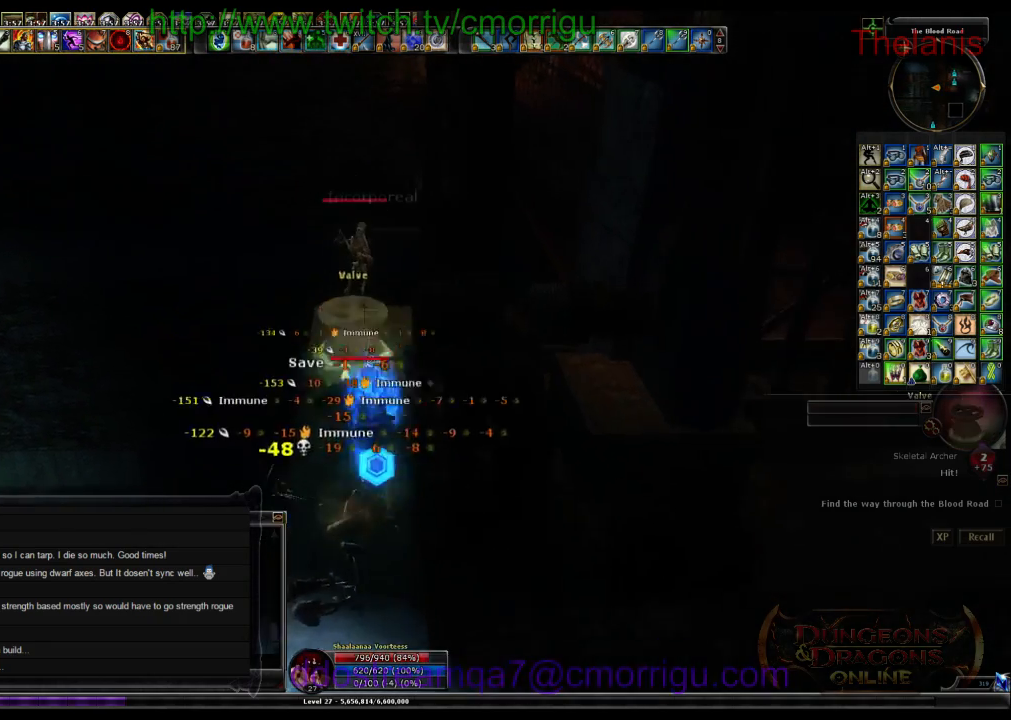
{"keys": [], "events": [[233, "w", "up"]]}
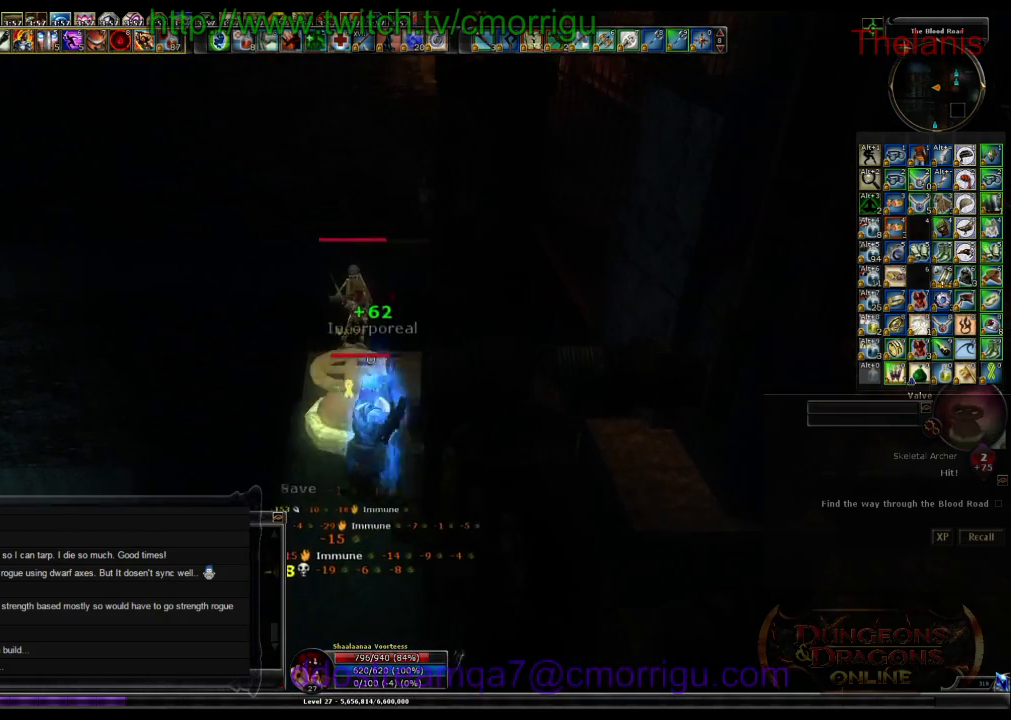
{"keys": ["d"], "events": [[33, "space", "down"], [67, "w", "down"], [233, "space", "up"], [367, "w", "up"], [467, "d", "down"]]}
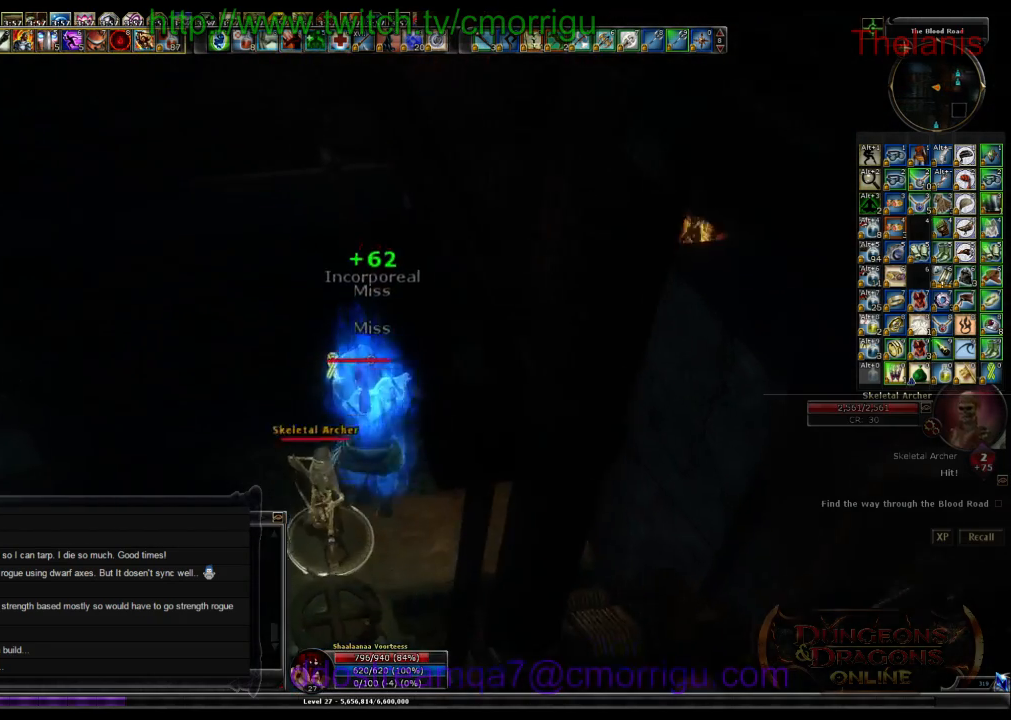
{"keys": [], "events": [[333, "d", "up"]]}
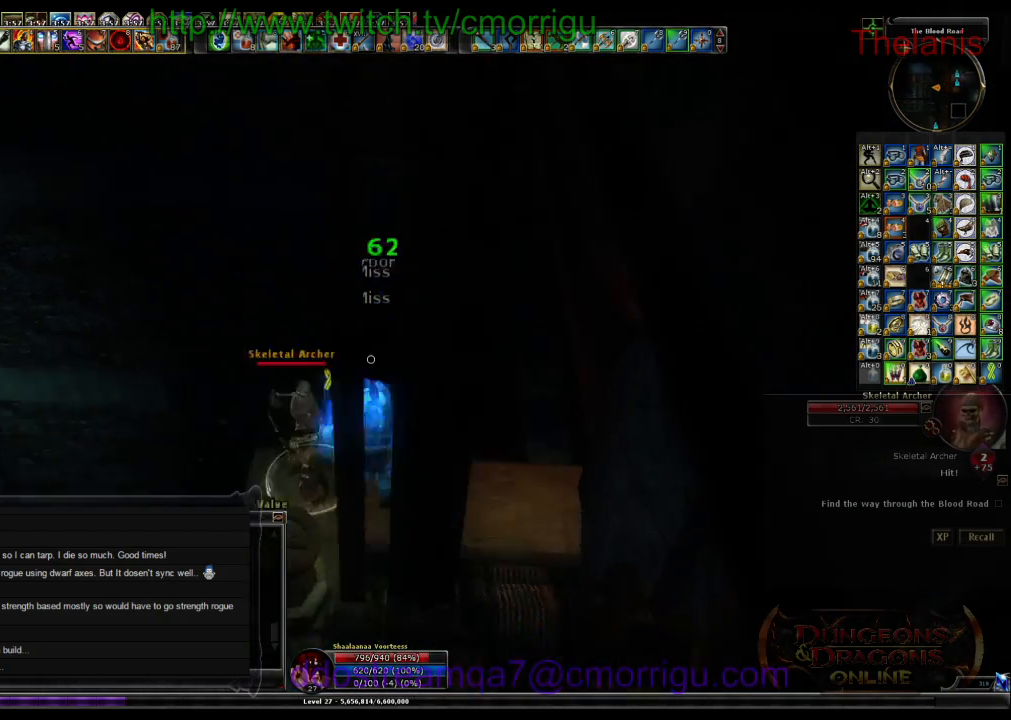
{"keys": [], "events": [[133, "1", "down"], [133, "w", "down"], [300, "1", "up"], [433, "w", "up"]]}
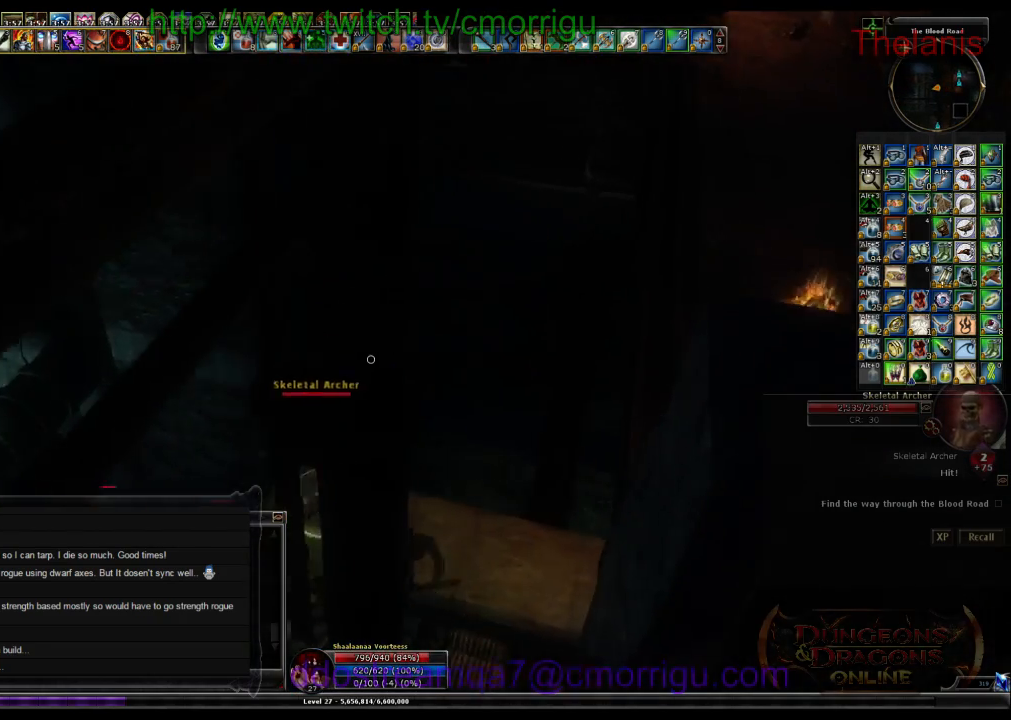
{"keys": ["a"], "events": [[333, "a", "down"]]}
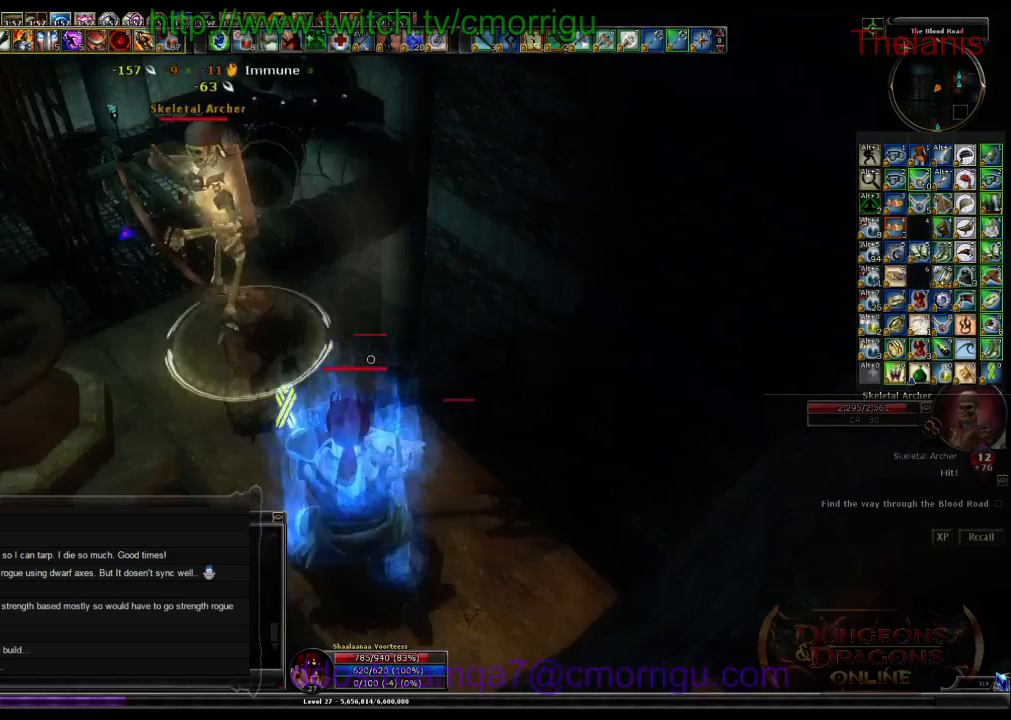
{"keys": ["w"], "events": [[33, "a", "up"], [300, "w", "down"]]}
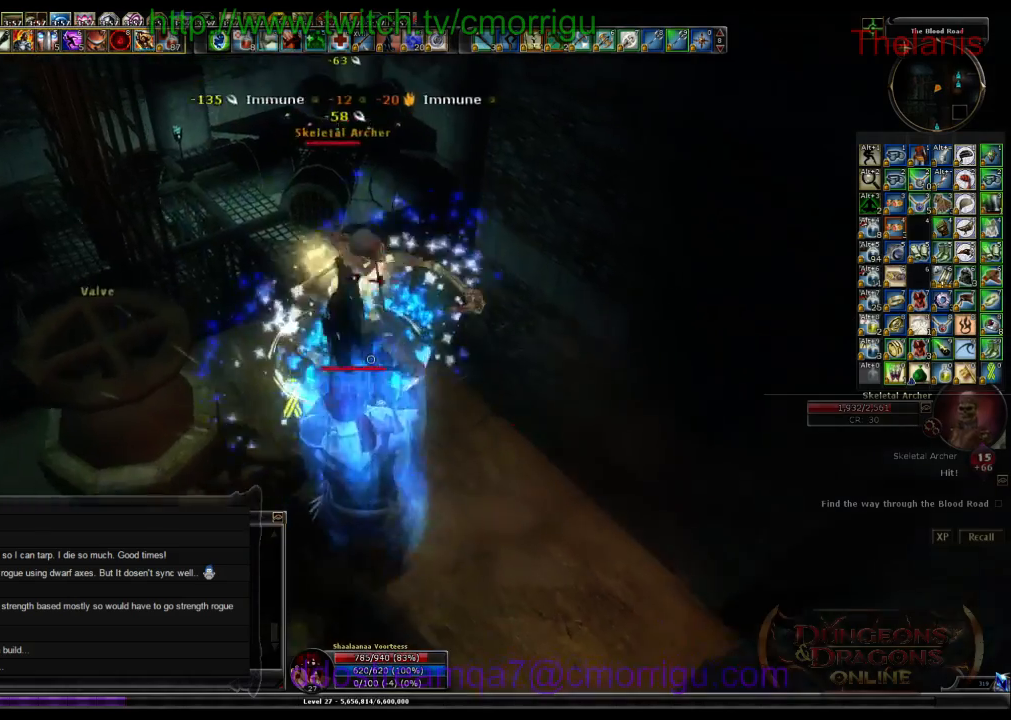
{"keys": [], "events": [[33, "w", "up"], [67, "2", "down"], [267, "2", "up"]]}
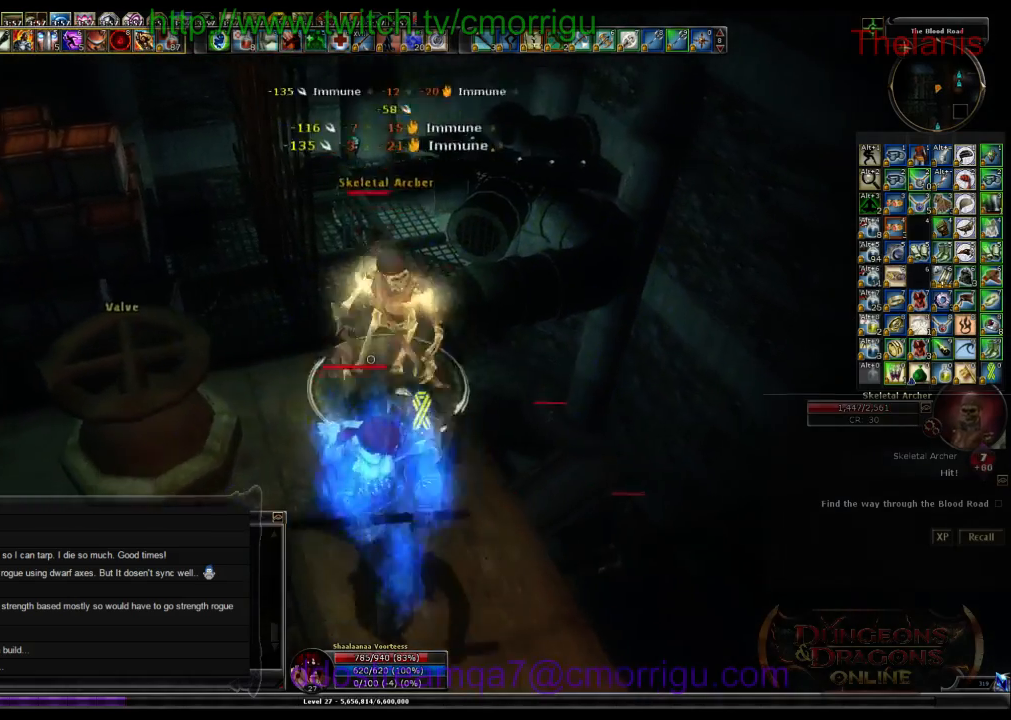
{"keys": [], "events": [[167, "1", "down"], [333, "1", "up"]]}
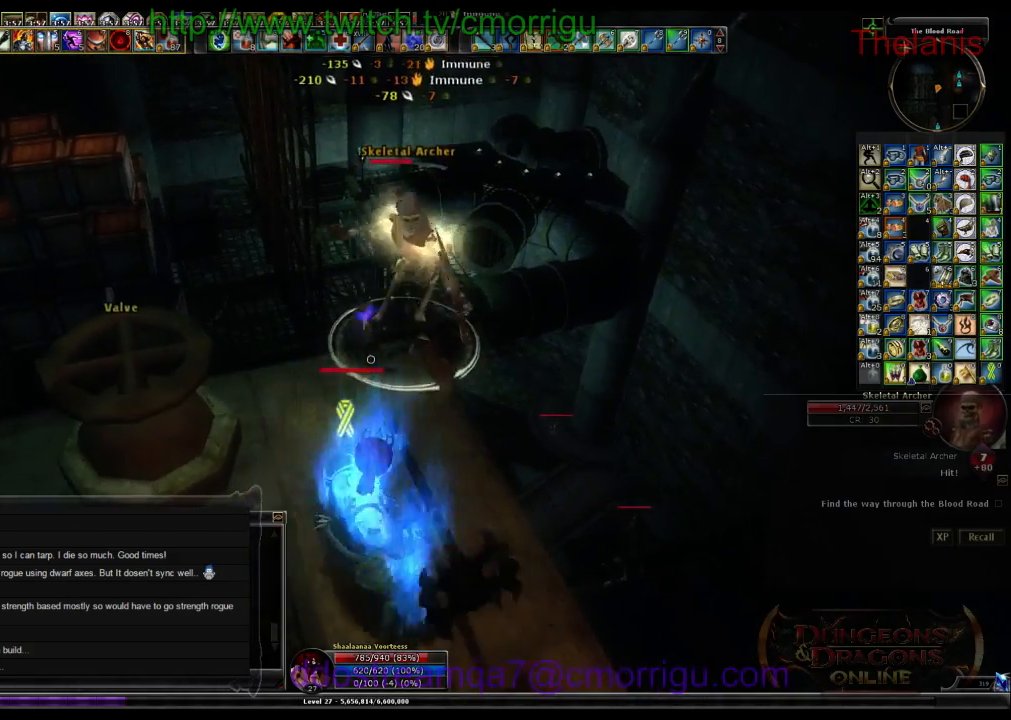
{"keys": [], "events": [[33, "w", "down"], [200, "w", "up"], [233, "2", "down"], [400, "2", "up"]]}
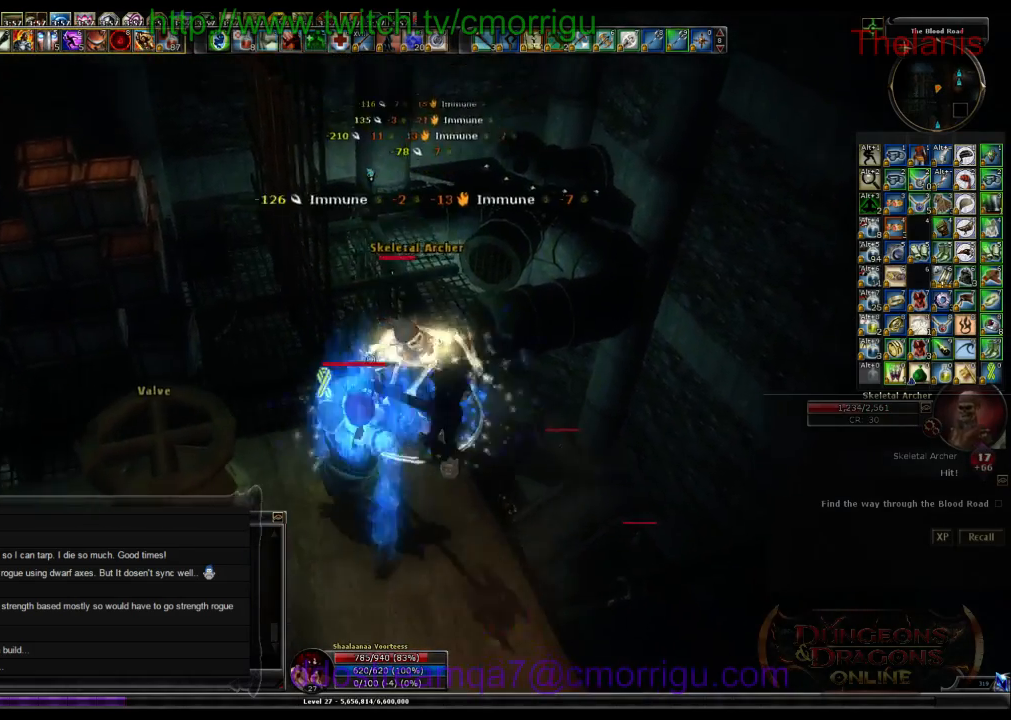
{"keys": [], "events": []}
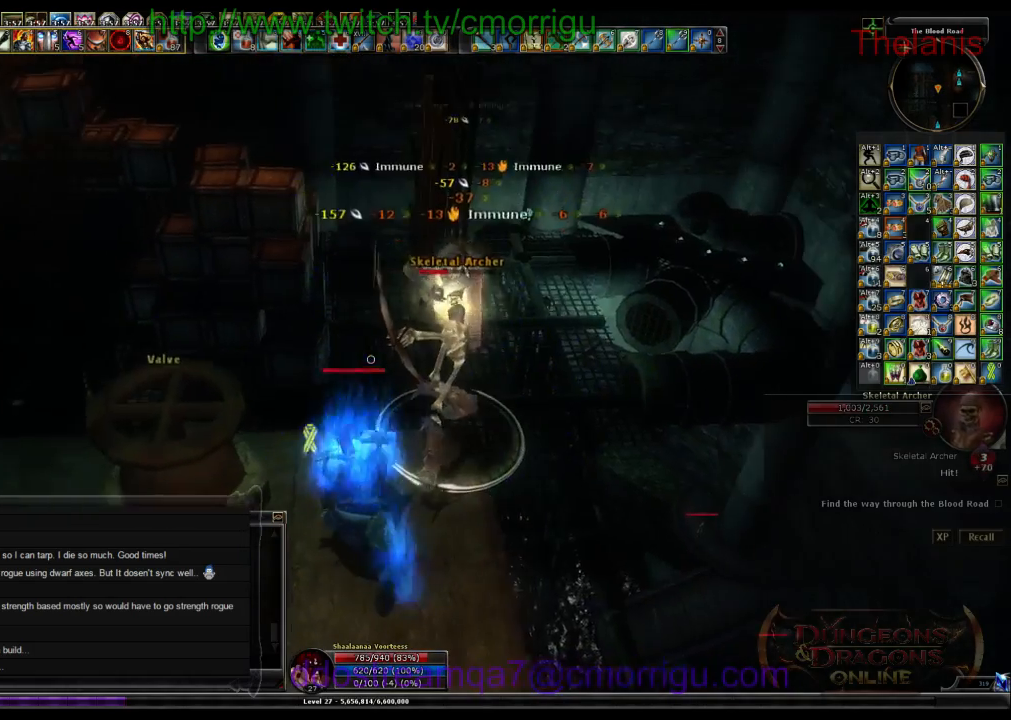
{"keys": ["1"], "events": [[500, "1", "down"]]}
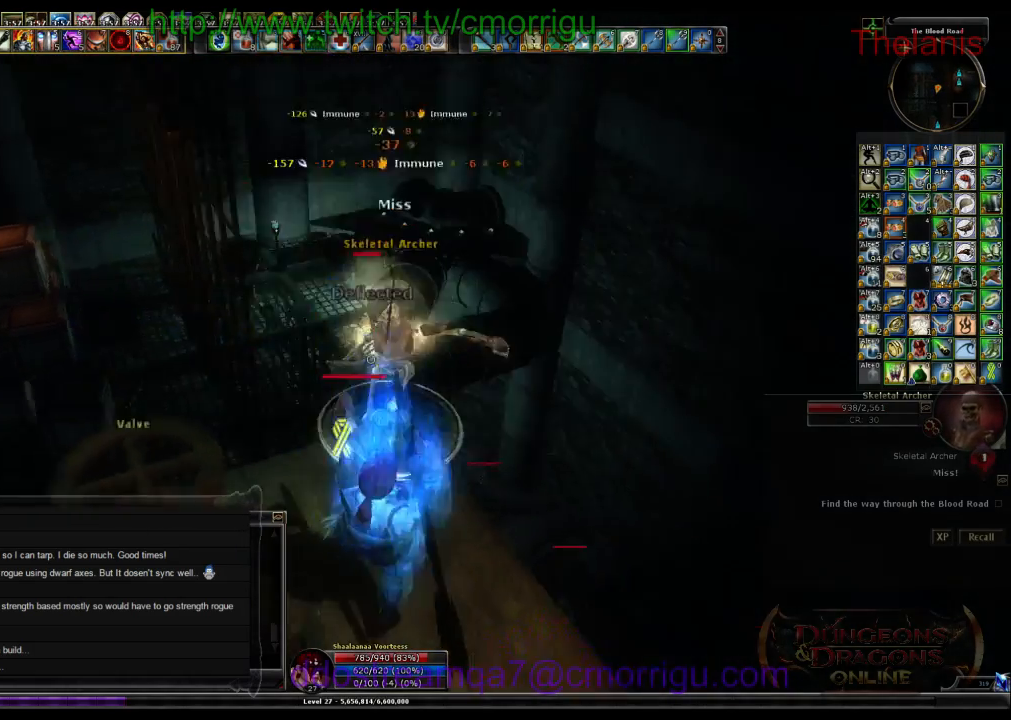
{"keys": ["2"], "events": [[200, "1", "up"], [500, "2", "down"]]}